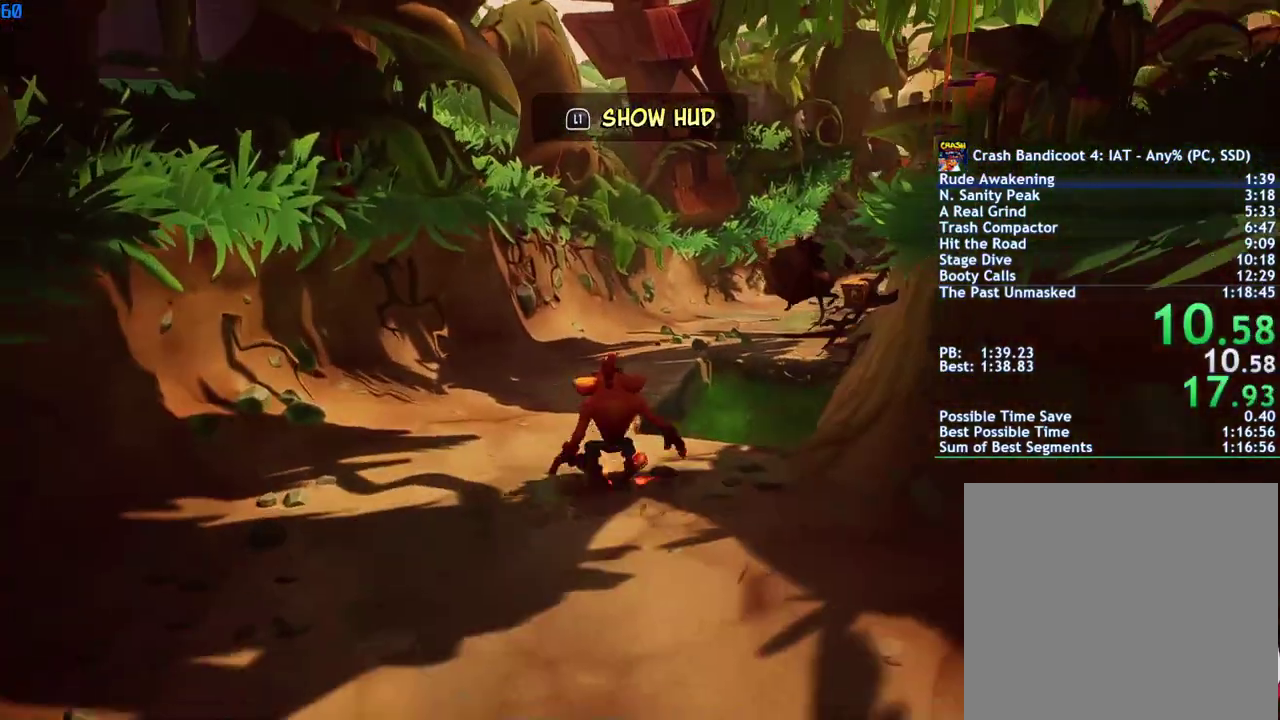
Gameplay with a controller (PlayStation layout); each line is a JSON object with the inputs held at the frame after it. "events" lists button and stick changes between this image and that frame as [ms after this image, input, new state], when the widget could be followed in between.
{"buttons": ["SQUARE"], "left_stick": "up", "right_stick": "center", "events": [[17, "CIRCLE", "up"], [117, "SQUARE", "down"], [183, "SQUARE", "up"], [333, "CIRCLE", "down"], [383, "CIRCLE", "up"], [483, "SQUARE", "down"]]}
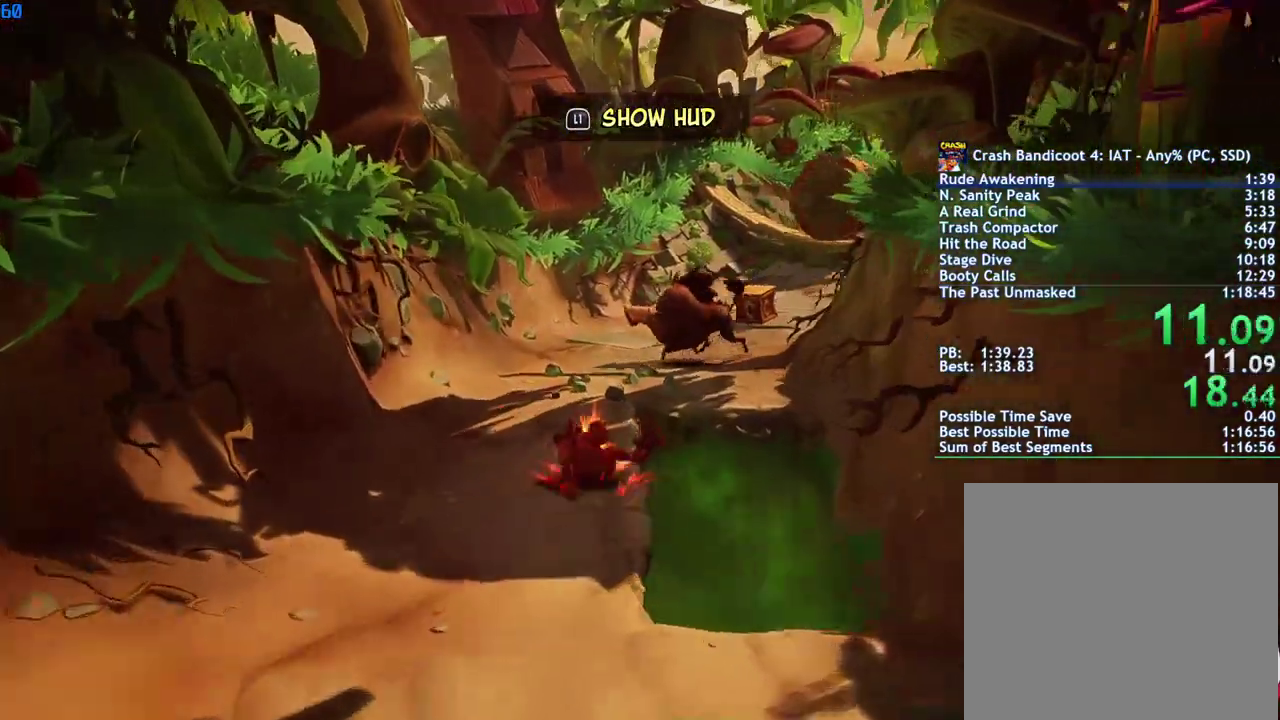
{"buttons": [], "left_stick": "up", "right_stick": "center", "events": [[50, "SQUARE", "up"], [133, "left_stick", "up-right"], [200, "CIRCLE", "down"], [267, "CIRCLE", "up"], [367, "SQUARE", "down"], [417, "left_stick", "up"], [433, "SQUARE", "up"]]}
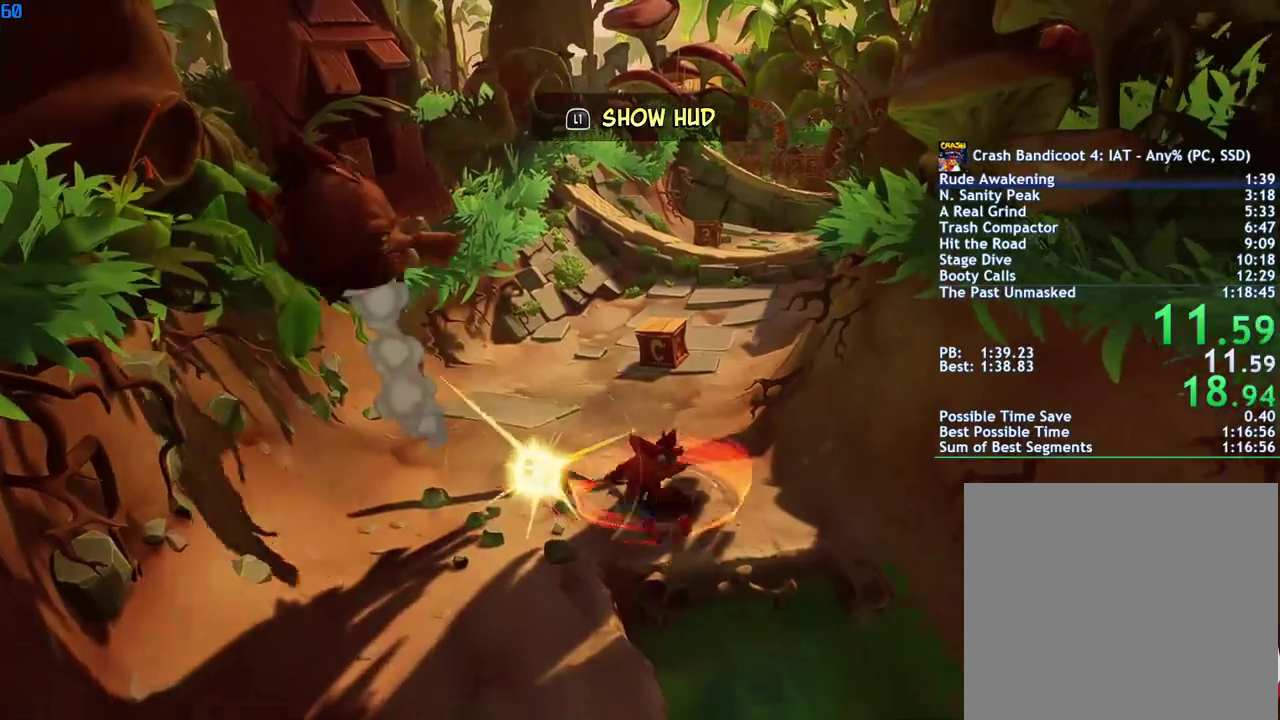
{"buttons": [], "left_stick": "up", "right_stick": "center", "events": [[83, "CIRCLE", "down"], [150, "CIRCLE", "up"], [233, "SQUARE", "down"], [300, "SQUARE", "up"], [450, "CIRCLE", "down"], [500, "CIRCLE", "up"]]}
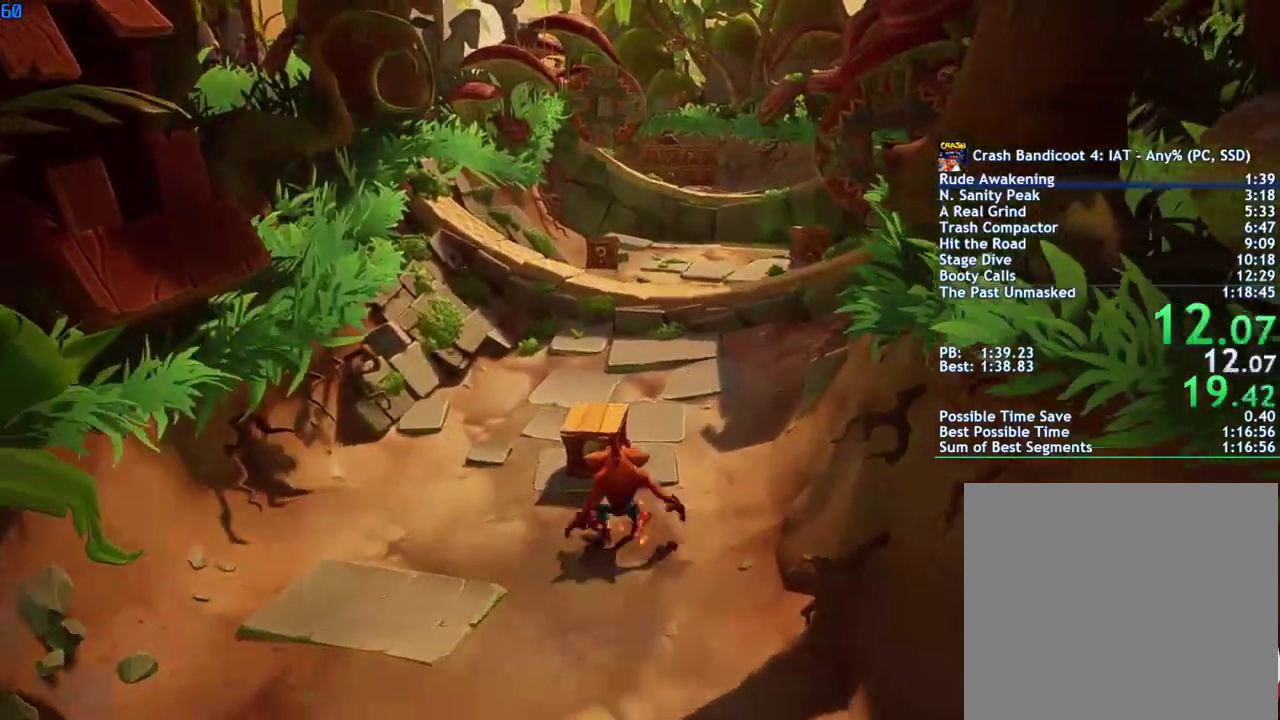
{"buttons": [], "left_stick": "up-right", "right_stick": "center", "events": [[117, "SQUARE", "down"], [183, "SQUARE", "up"], [233, "left_stick", "up-right"], [317, "CROSS", "down"], [483, "CROSS", "up"]]}
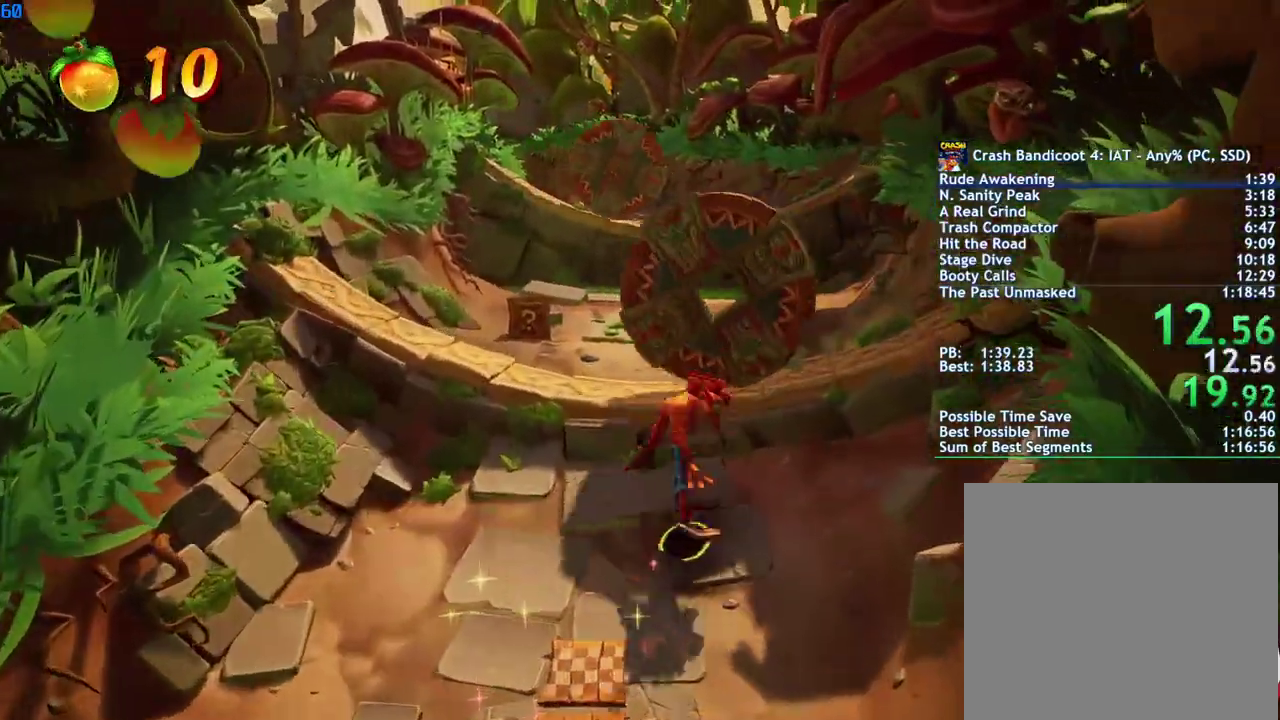
{"buttons": [], "left_stick": "up-left", "right_stick": "center", "events": [[67, "left_stick", "up"], [133, "left_stick", "up-left"], [350, "CIRCLE", "down"], [417, "CIRCLE", "up"]]}
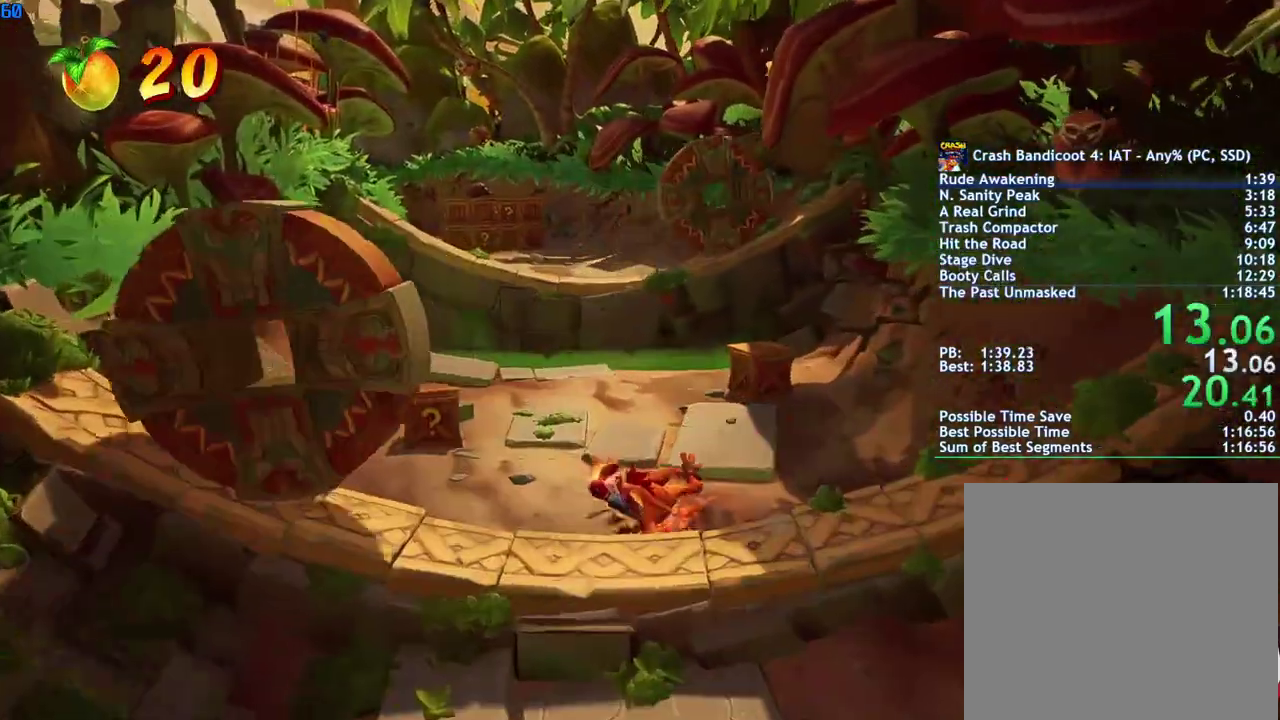
{"buttons": ["SQUARE"], "left_stick": "up", "right_stick": "center", "events": [[17, "SQUARE", "down"], [83, "SQUARE", "up"], [250, "CIRCLE", "down"], [333, "CIRCLE", "up"], [350, "left_stick", "up"], [450, "SQUARE", "down"]]}
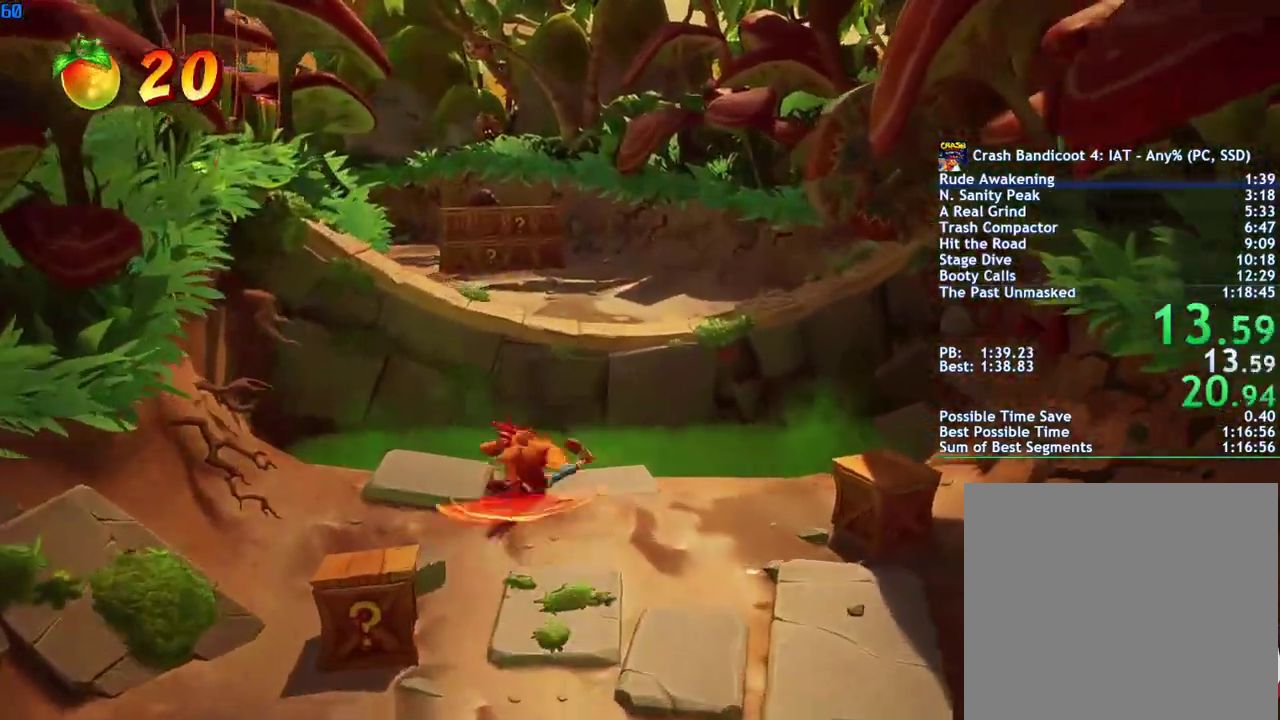
{"buttons": [], "left_stick": "up", "right_stick": "center", "events": [[17, "CROSS", "down"], [33, "SQUARE", "up"], [283, "CROSS", "up"]]}
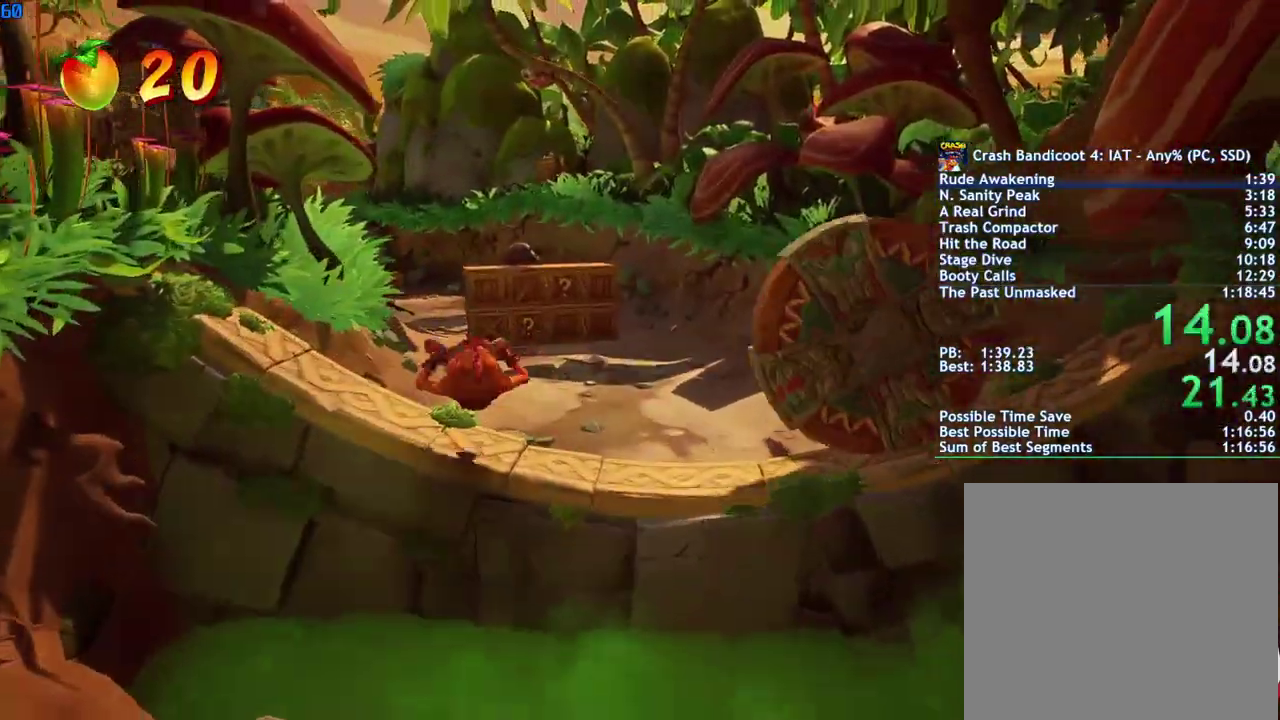
{"buttons": [], "left_stick": "up", "right_stick": "center", "events": [[67, "CIRCLE", "down"], [133, "CIRCLE", "up"], [233, "SQUARE", "down"], [283, "SQUARE", "up"]]}
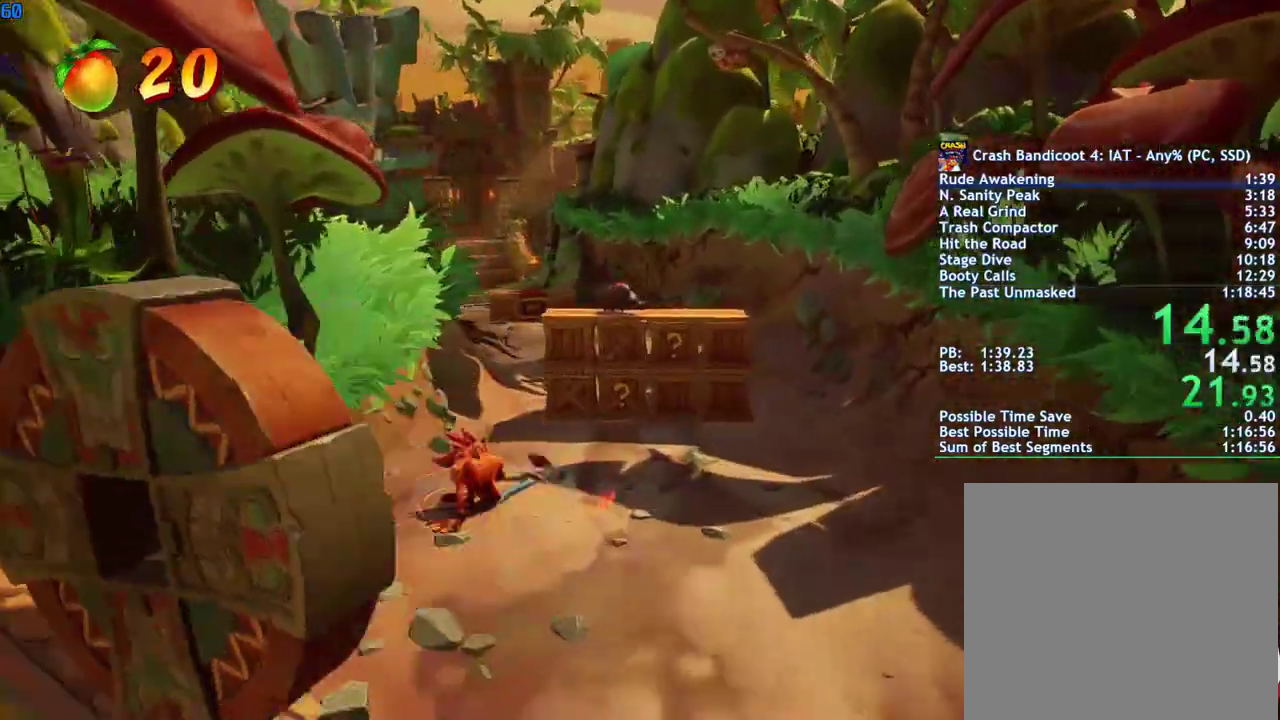
{"buttons": [], "left_stick": "up", "right_stick": "center", "events": [[33, "CIRCLE", "down"], [100, "CIRCLE", "up"], [200, "SQUARE", "down"], [250, "SQUARE", "up"], [417, "CIRCLE", "down"], [500, "CIRCLE", "up"]]}
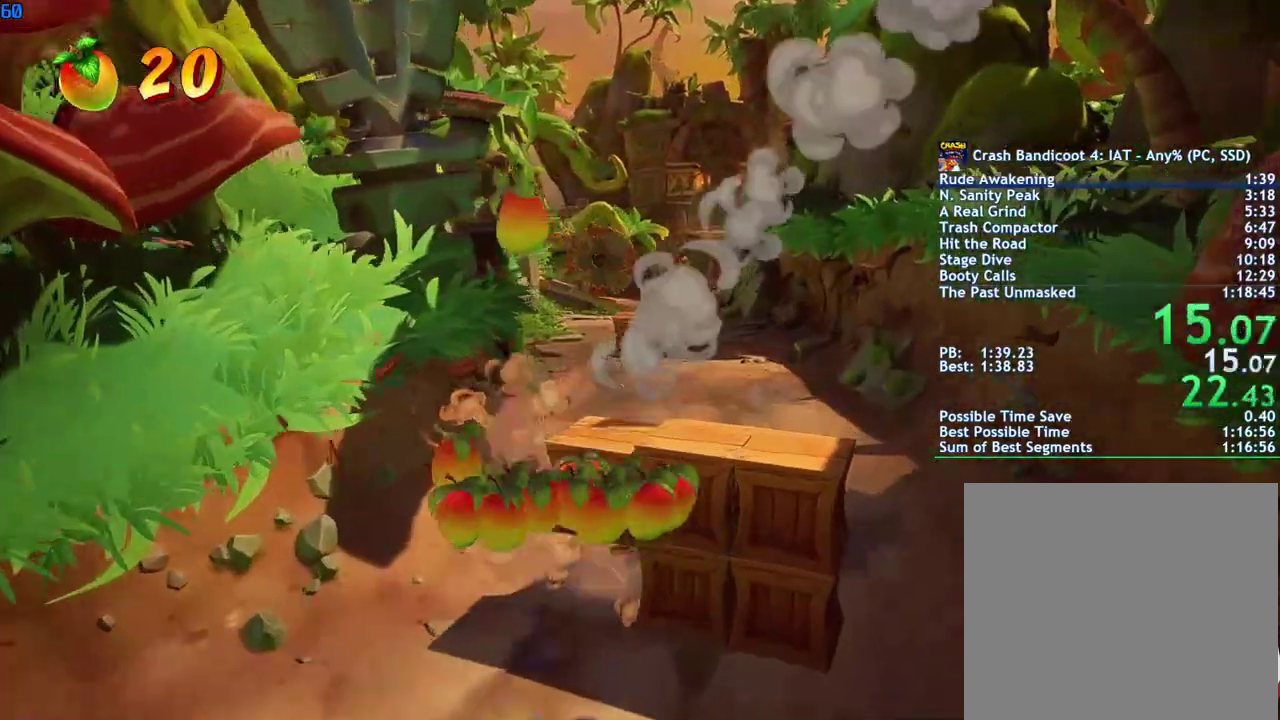
{"buttons": ["SQUARE"], "left_stick": "up", "right_stick": "center", "events": [[83, "SQUARE", "down"], [167, "SQUARE", "up"], [300, "CIRCLE", "down"], [367, "CIRCLE", "up"], [467, "SQUARE", "down"]]}
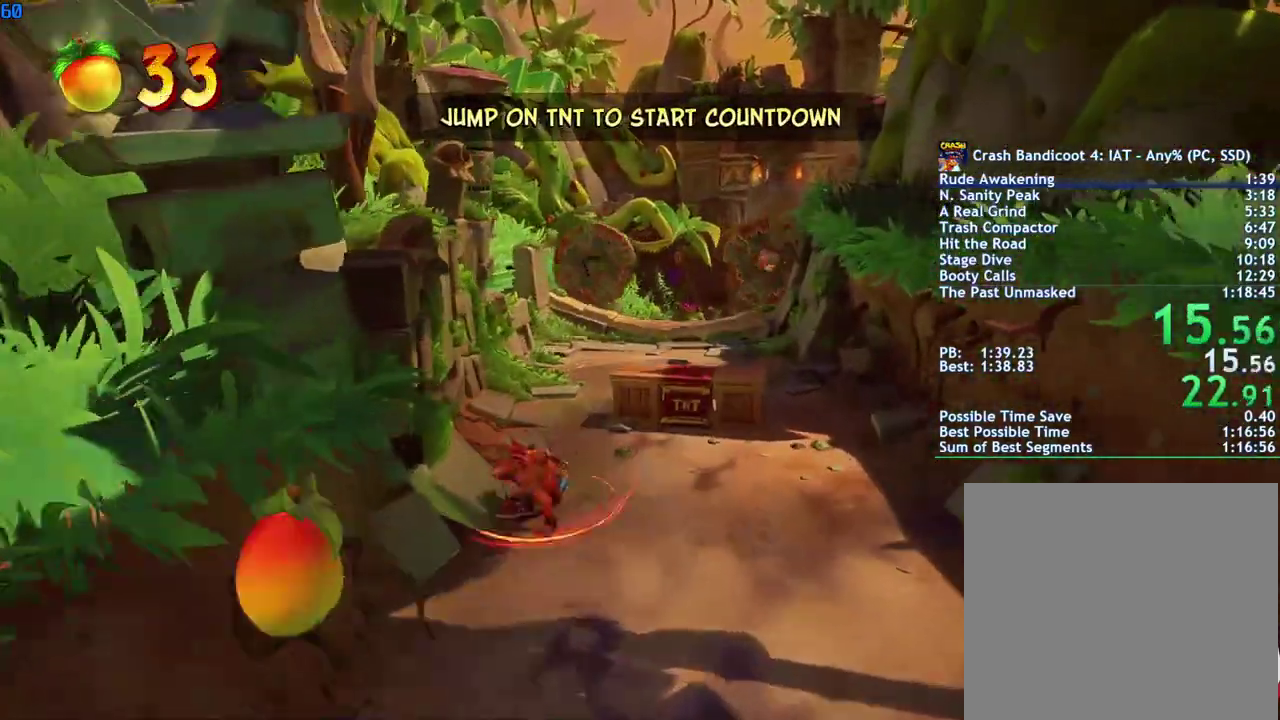
{"buttons": [], "left_stick": "up-right", "right_stick": "center", "events": [[50, "SQUARE", "up"], [167, "CIRCLE", "down"], [250, "CIRCLE", "up"], [350, "SQUARE", "down"], [400, "SQUARE", "up"], [500, "left_stick", "up-right"]]}
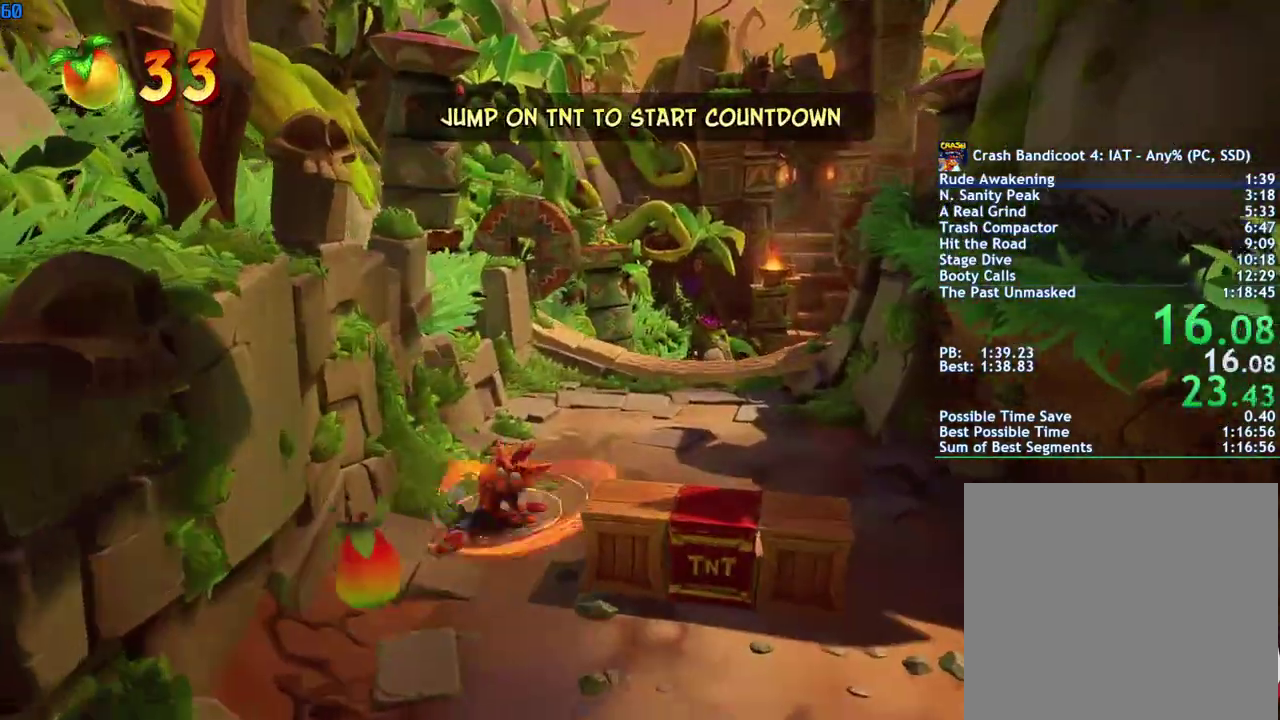
{"buttons": [], "left_stick": "up-right", "right_stick": "center", "events": [[50, "CIRCLE", "down"], [100, "CIRCLE", "up"], [200, "SQUARE", "down"], [283, "SQUARE", "up"], [417, "CIRCLE", "down"], [483, "CIRCLE", "up"]]}
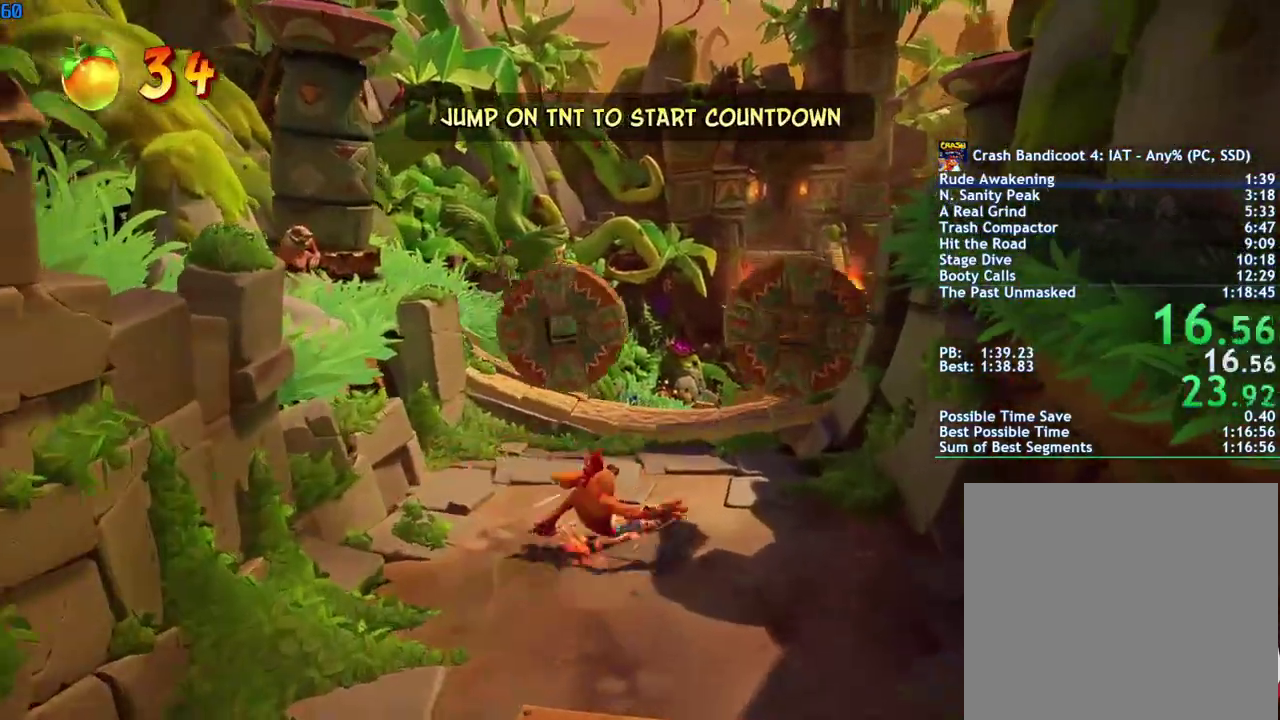
{"buttons": ["SQUARE"], "left_stick": "up-left", "right_stick": "center", "events": [[83, "SQUARE", "down"], [150, "SQUARE", "up"], [267, "left_stick", "up"], [300, "CIRCLE", "down"], [367, "CIRCLE", "up"], [400, "left_stick", "up-left"], [467, "SQUARE", "down"]]}
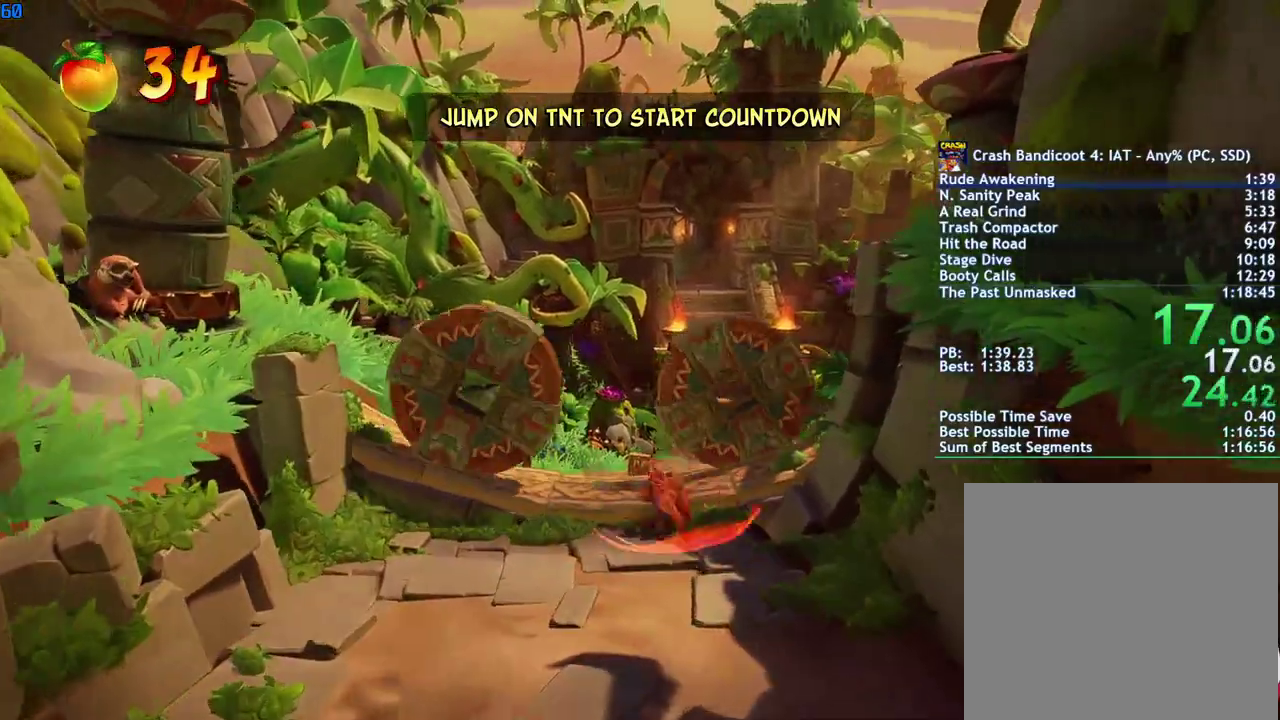
{"buttons": [], "left_stick": "up", "right_stick": "center", "events": [[50, "SQUARE", "up"], [67, "left_stick", "up"], [167, "CIRCLE", "down"], [233, "CIRCLE", "up"], [317, "SQUARE", "down"], [383, "SQUARE", "up"]]}
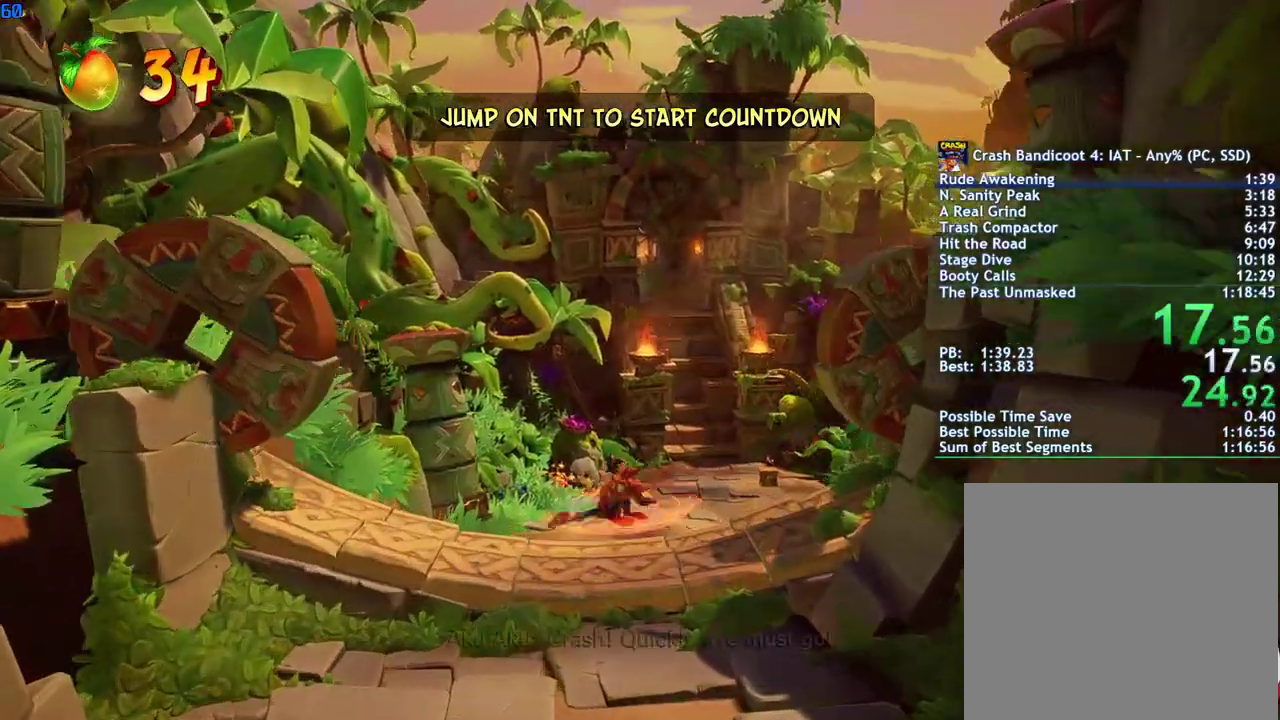
{"buttons": [], "left_stick": "up", "right_stick": "center", "events": [[267, "CIRCLE", "down"], [333, "CIRCLE", "up"], [433, "SQUARE", "down"], [500, "SQUARE", "up"]]}
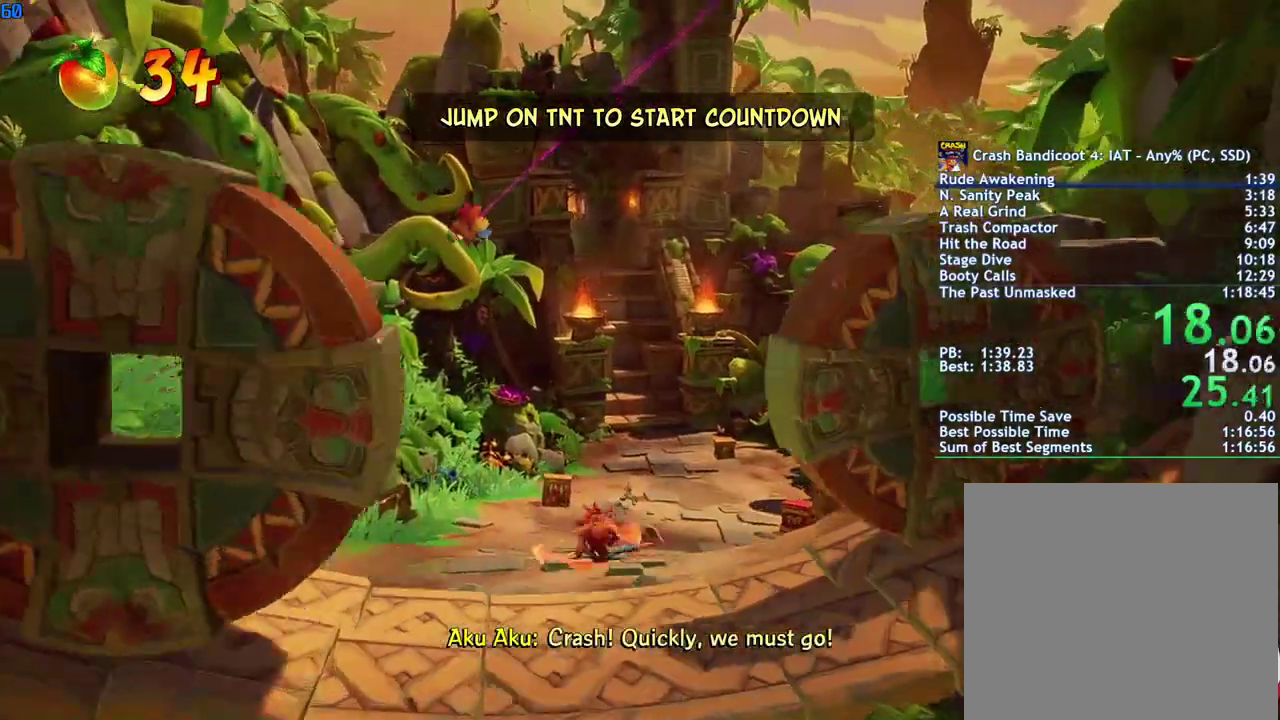
{"buttons": [], "left_stick": "up", "right_stick": "center", "events": [[183, "CIRCLE", "down"], [233, "CIRCLE", "up"], [350, "SQUARE", "down"], [400, "SQUARE", "up"]]}
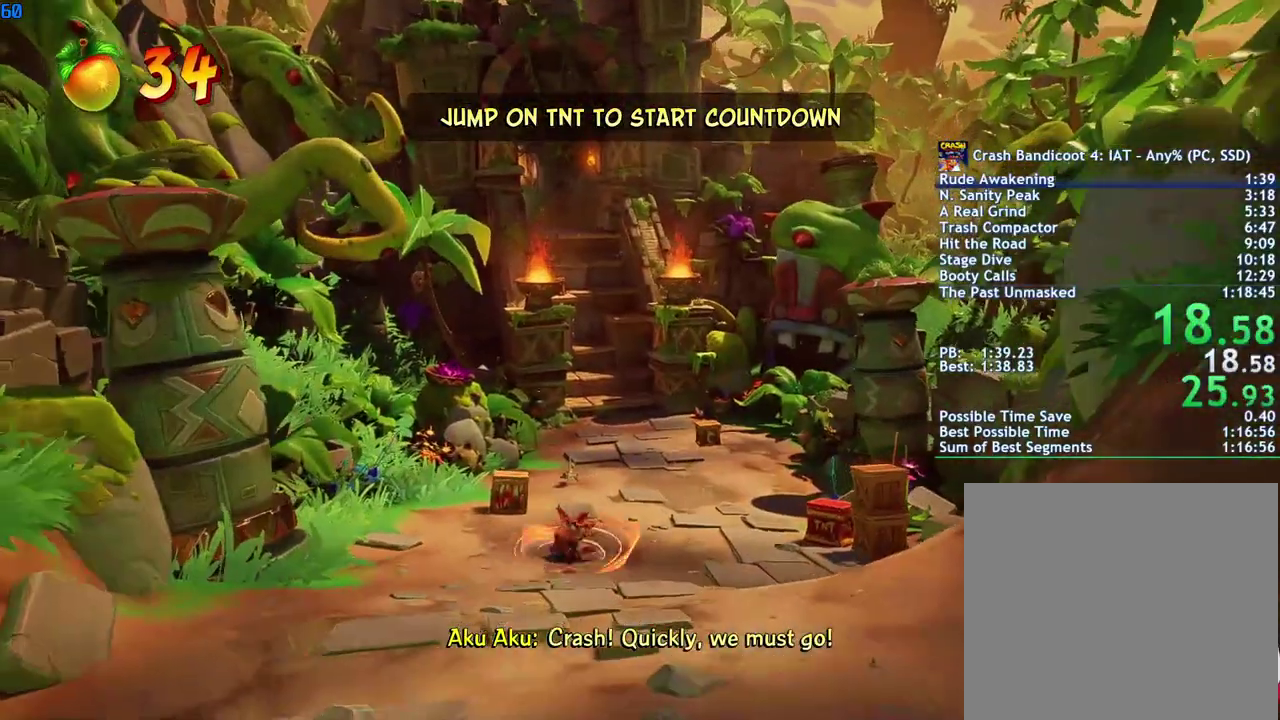
{"buttons": ["CIRCLE"], "left_stick": "up", "right_stick": "center", "events": [[83, "CIRCLE", "down"], [150, "CIRCLE", "up"], [233, "SQUARE", "down"], [317, "SQUARE", "up"], [467, "CIRCLE", "down"]]}
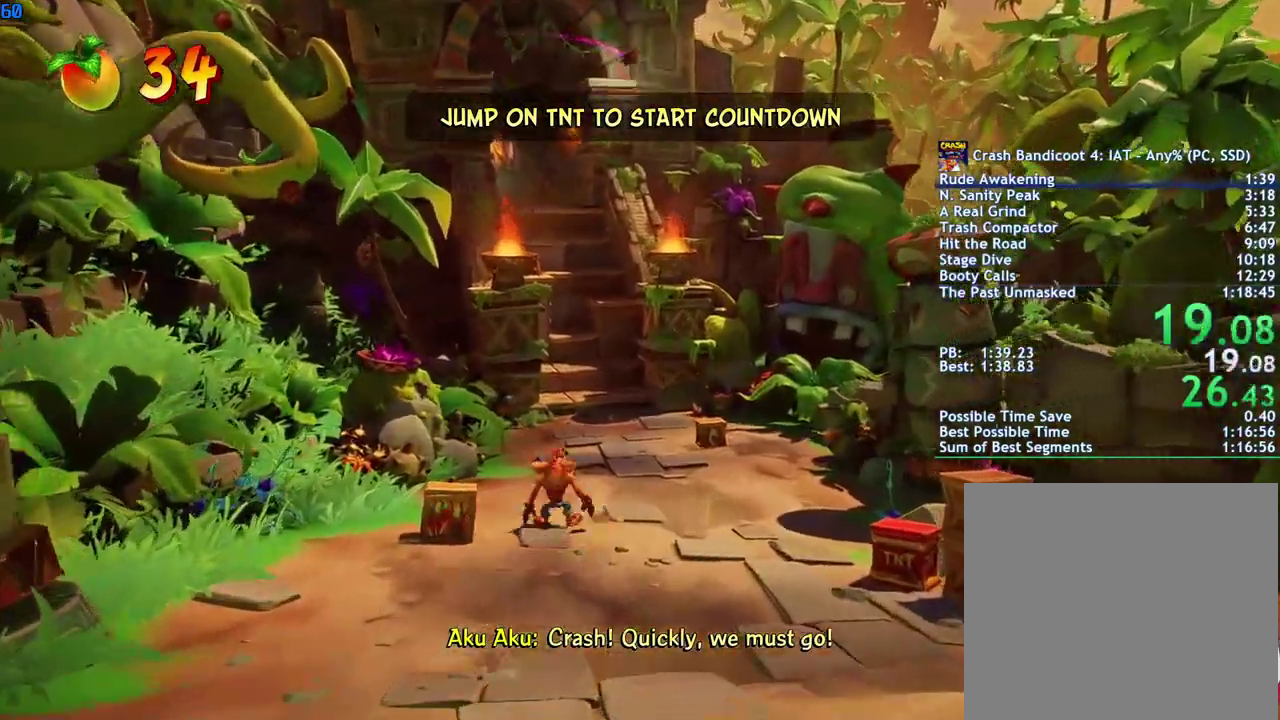
{"buttons": [], "left_stick": "up", "right_stick": "center", "events": [[33, "CIRCLE", "up"], [133, "SQUARE", "down"], [200, "SQUARE", "up"], [367, "CIRCLE", "down"], [433, "CIRCLE", "up"]]}
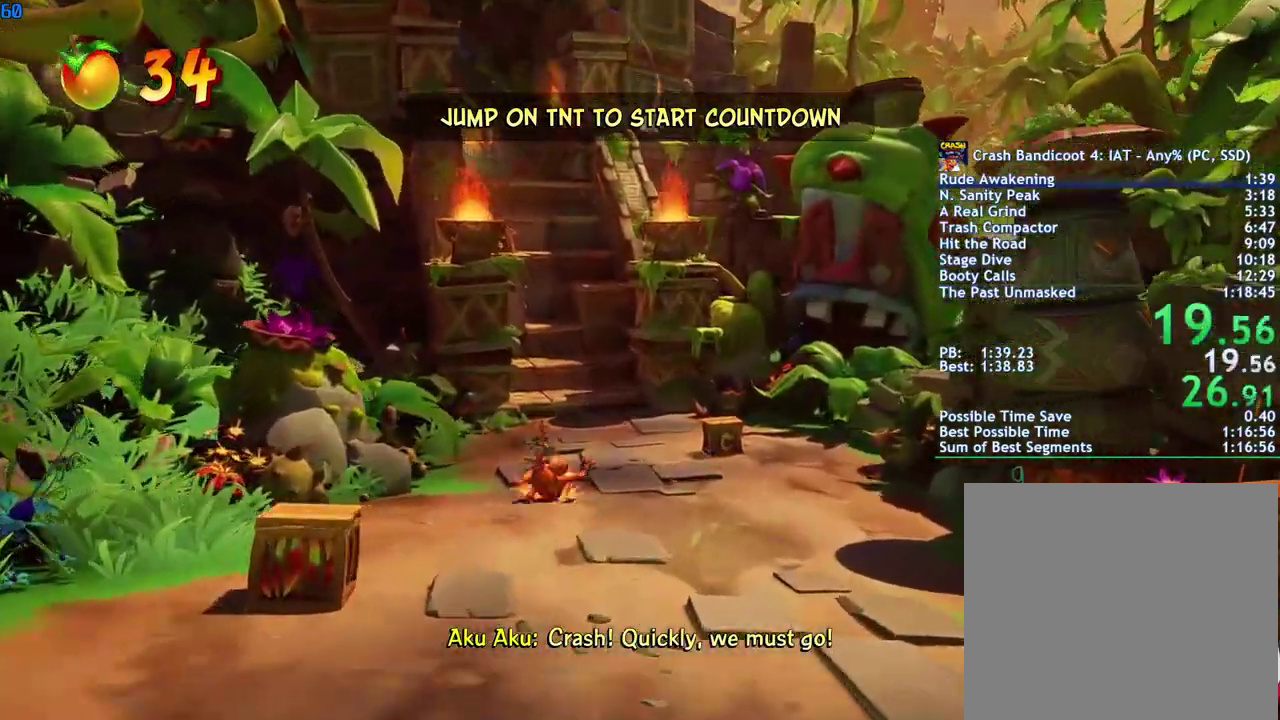
{"buttons": [], "left_stick": "up", "right_stick": "center", "events": [[33, "SQUARE", "down"], [100, "SQUARE", "up"], [250, "CIRCLE", "down"], [317, "CIRCLE", "up"], [417, "SQUARE", "down"], [483, "SQUARE", "up"]]}
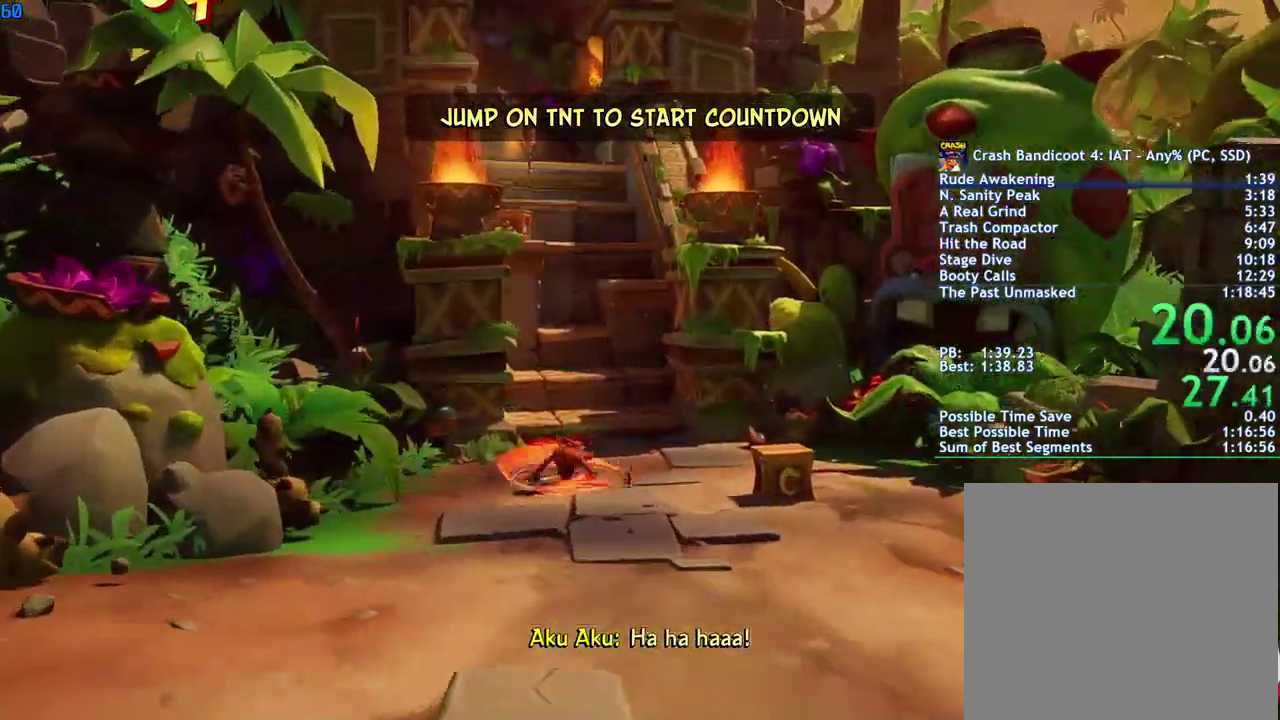
{"buttons": [], "left_stick": "up", "right_stick": "center", "events": [[150, "CIRCLE", "down"], [233, "CIRCLE", "up"], [317, "SQUARE", "down"], [350, "CROSS", "down"], [383, "SQUARE", "up"], [450, "CROSS", "up"]]}
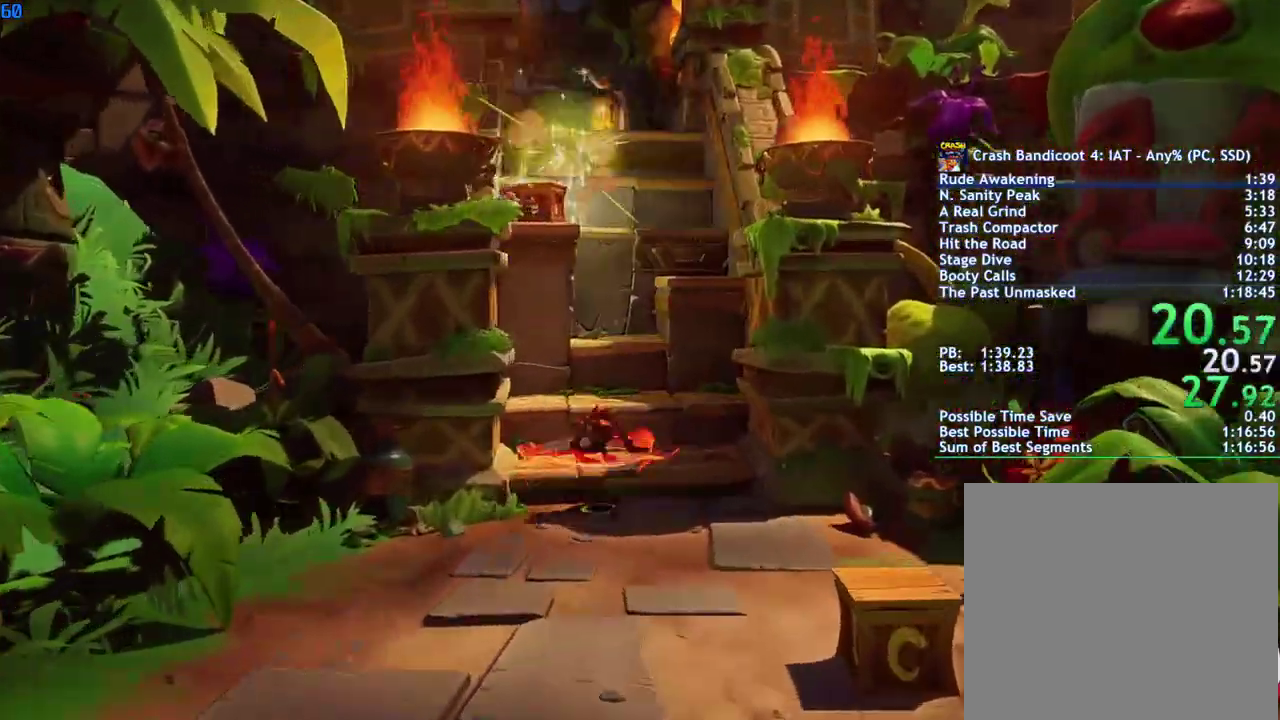
{"buttons": ["CROSS"], "left_stick": "up", "right_stick": "center", "events": [[383, "CIRCLE", "down"], [433, "CIRCLE", "up"], [433, "CROSS", "down"]]}
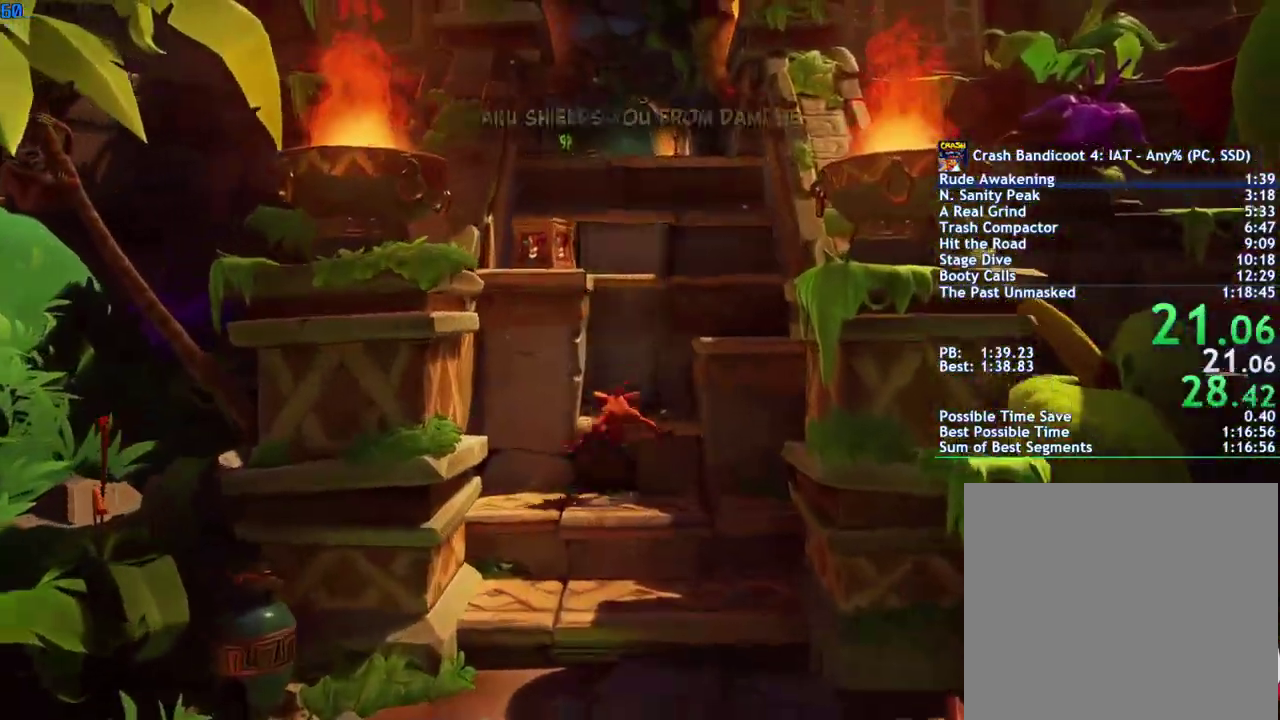
{"buttons": ["CROSS"], "left_stick": "left", "right_stick": "center", "events": [[67, "CROSS", "up"], [167, "left_stick", "up-left"], [283, "CROSS", "down"], [433, "left_stick", "left"]]}